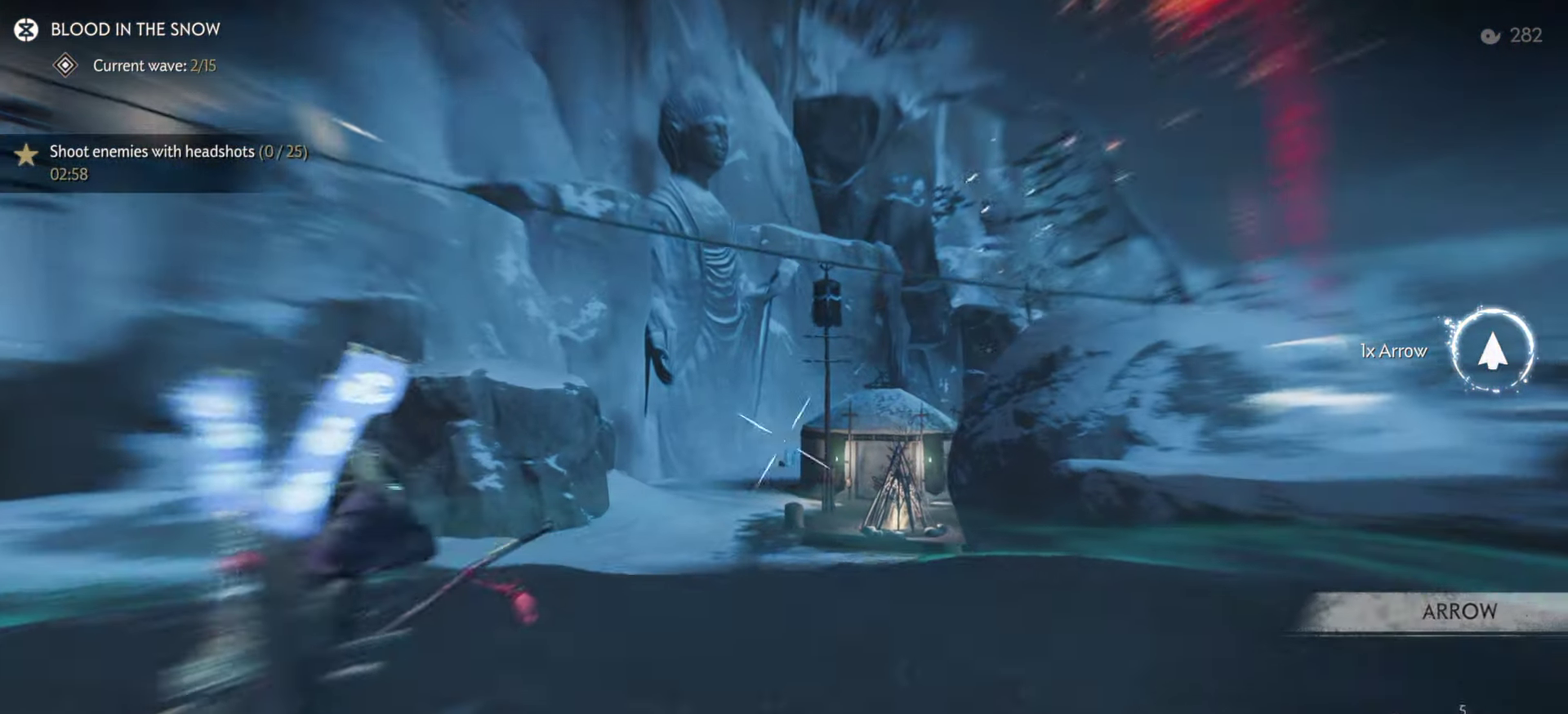
Gameplay with a controller (PlayStation layout); each line is a JSON object with the inputs held at the frame after it (dt_ms = milliseconds from this image to that frame). "events" lists button and stick changes between this image and that frame as [ms after this image, input, new state], when the widget could be followed in between. Not read: TOUCHPAD.
{"dt_ms": 500, "buttons": ["L2"], "left_stick": "up-left", "right_stick": "center"}
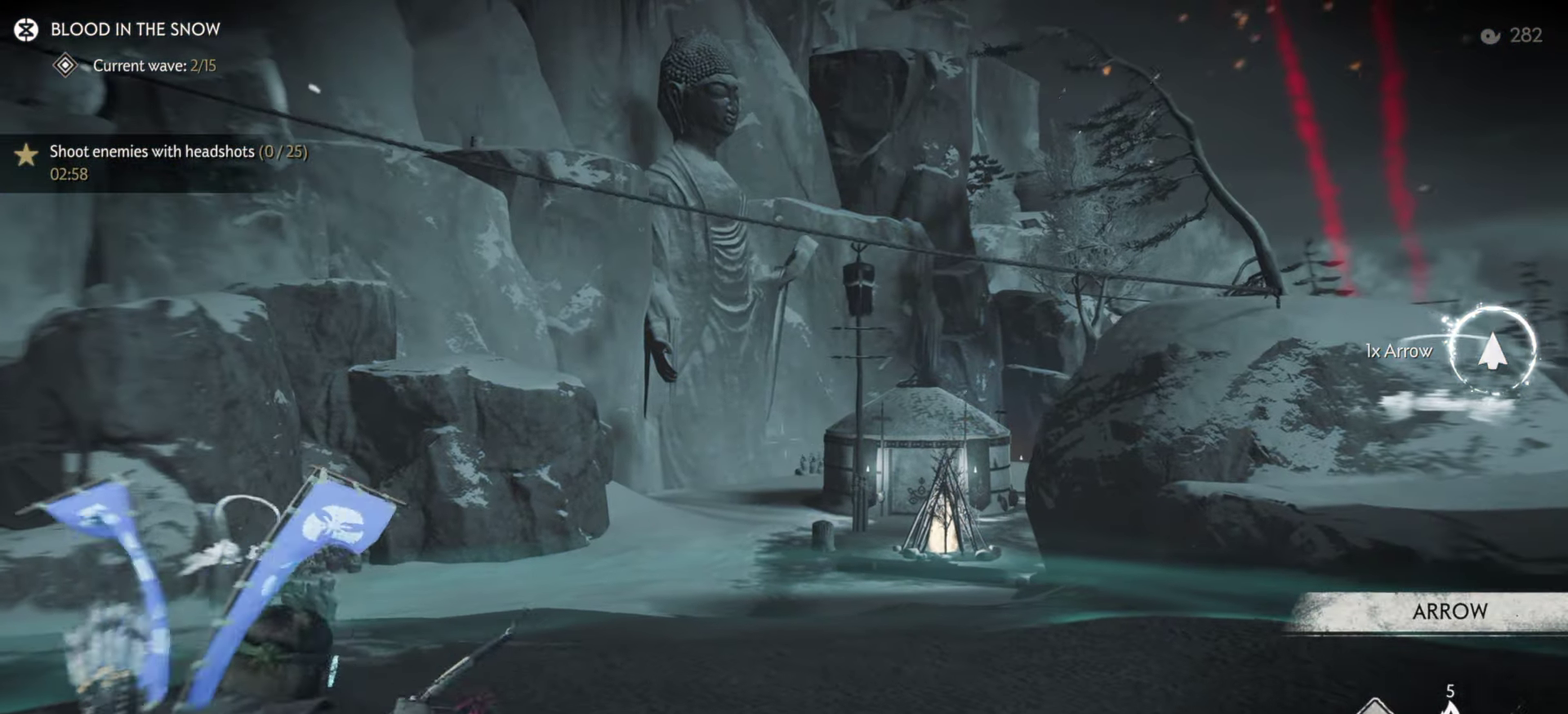
{"dt_ms": 500, "buttons": ["L2"], "left_stick": "up-left", "right_stick": "center", "events": [[33, "L2", "up"], [200, "right_stick", "down"], [417, "right_stick", "center"], [450, "L2", "down"]]}
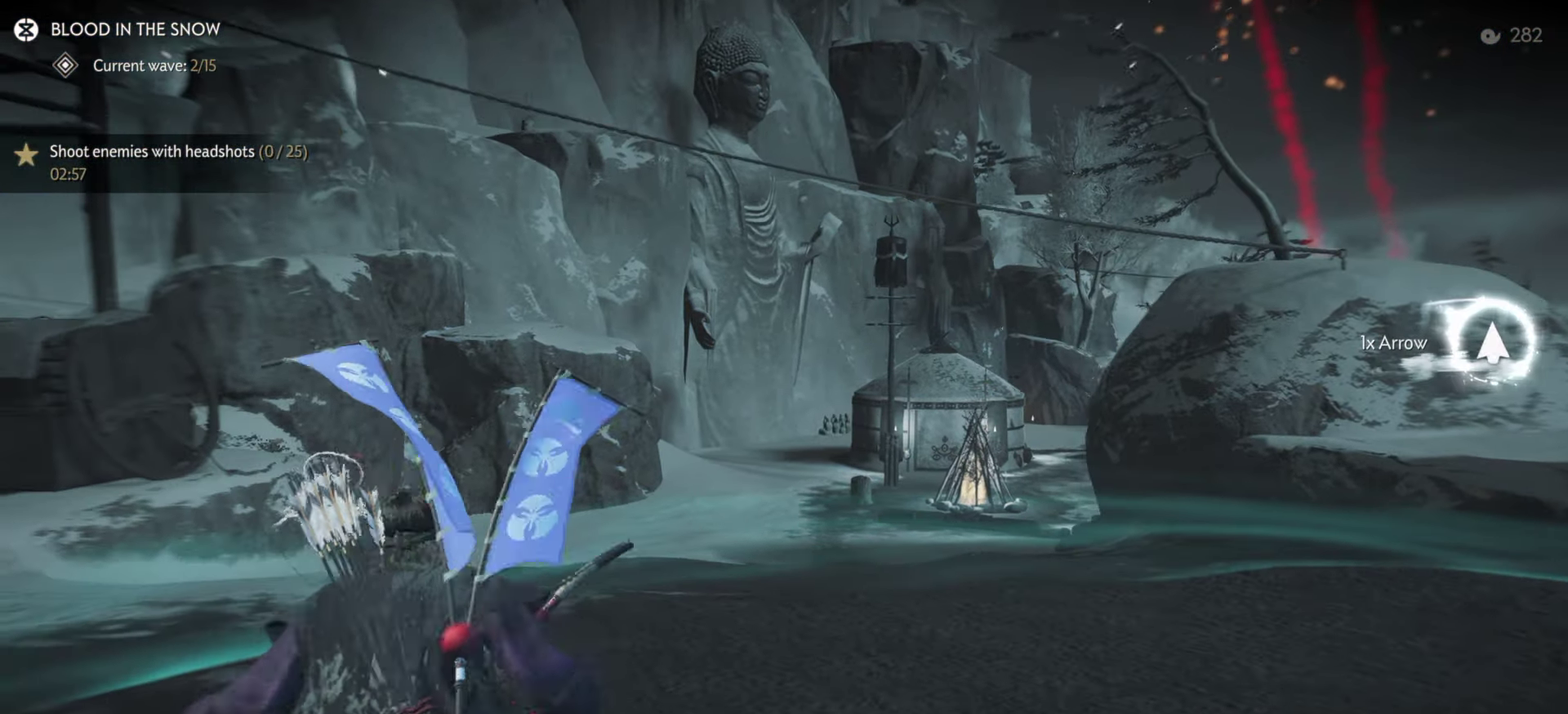
{"dt_ms": 500, "buttons": ["L2"], "left_stick": "up-left", "right_stick": "center", "events": [[100, "left_stick", "center"], [300, "left_stick", "up-left"]]}
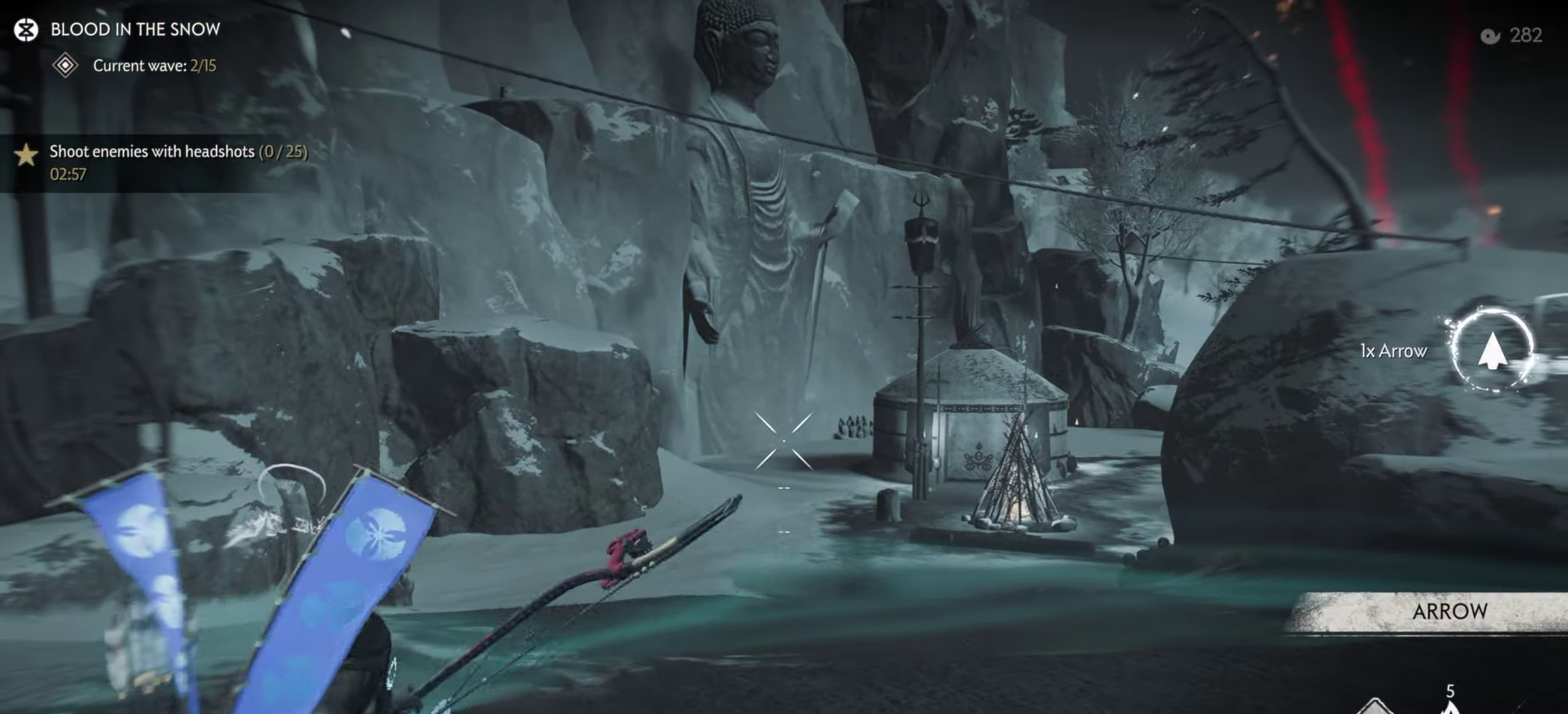
{"dt_ms": 400, "buttons": ["L2"], "left_stick": "up-left", "right_stick": "center", "events": []}
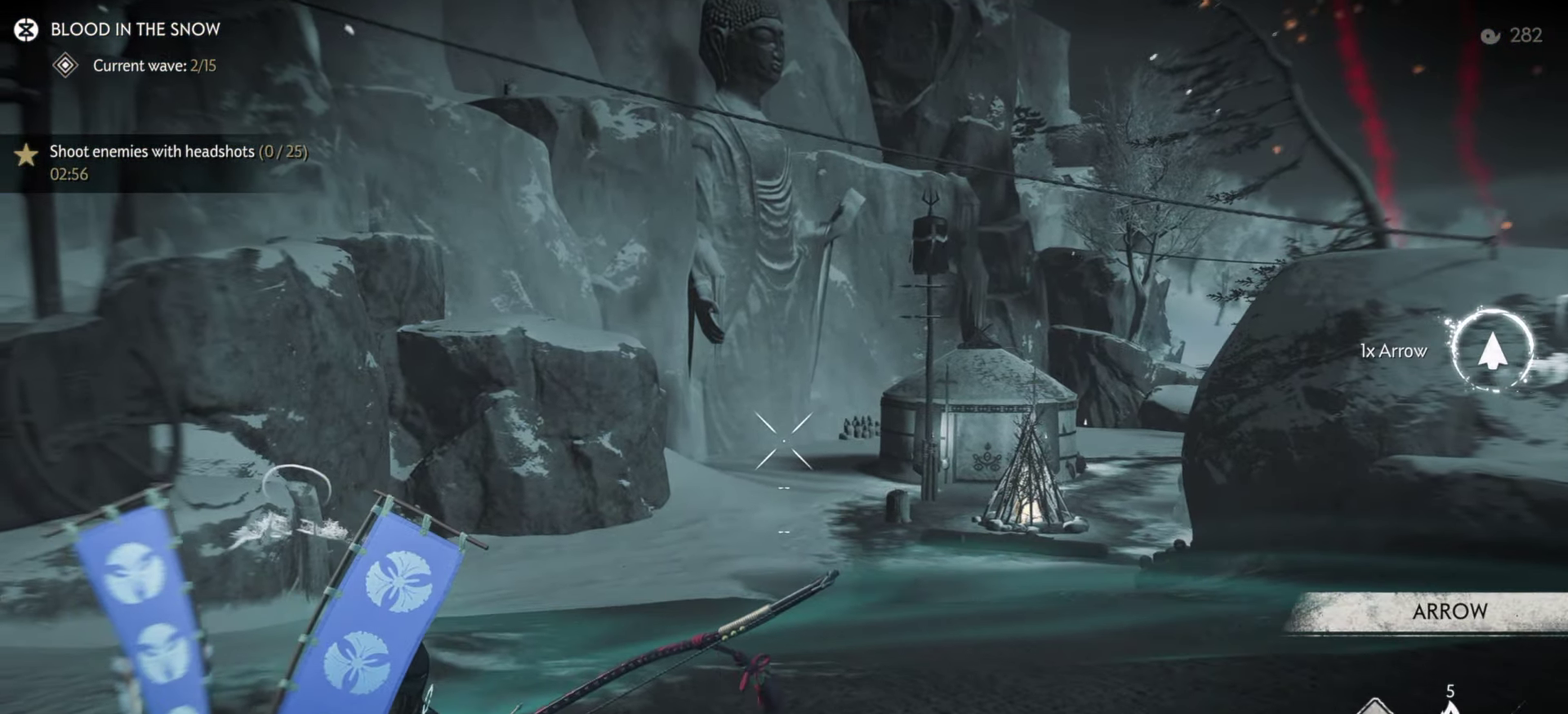
{"dt_ms": 600, "buttons": ["L2"], "left_stick": "up-left", "right_stick": "right", "events": [[534, "right_stick", "right"]]}
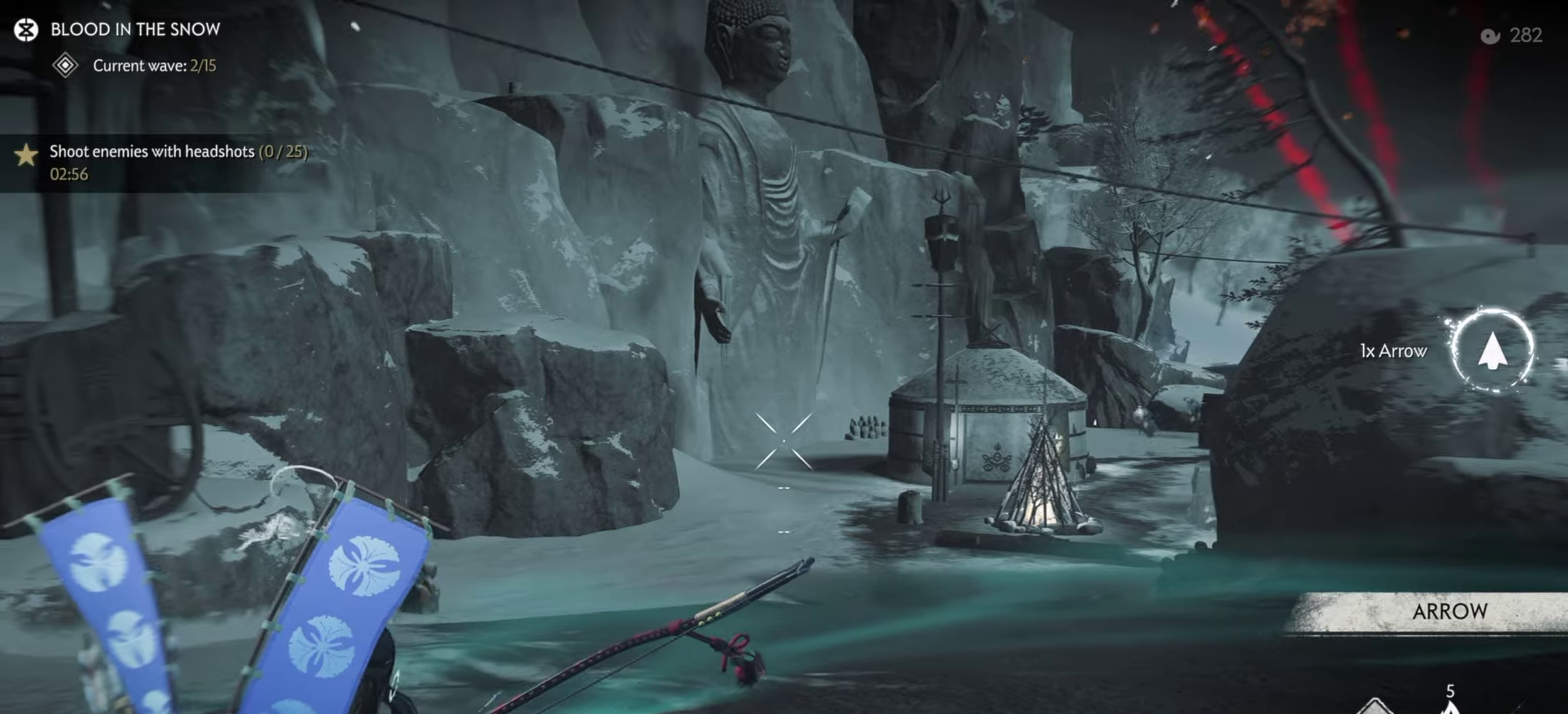
{"dt_ms": 500, "buttons": ["L2"], "left_stick": "up-left", "right_stick": "center", "events": [[134, "right_stick", "center"]]}
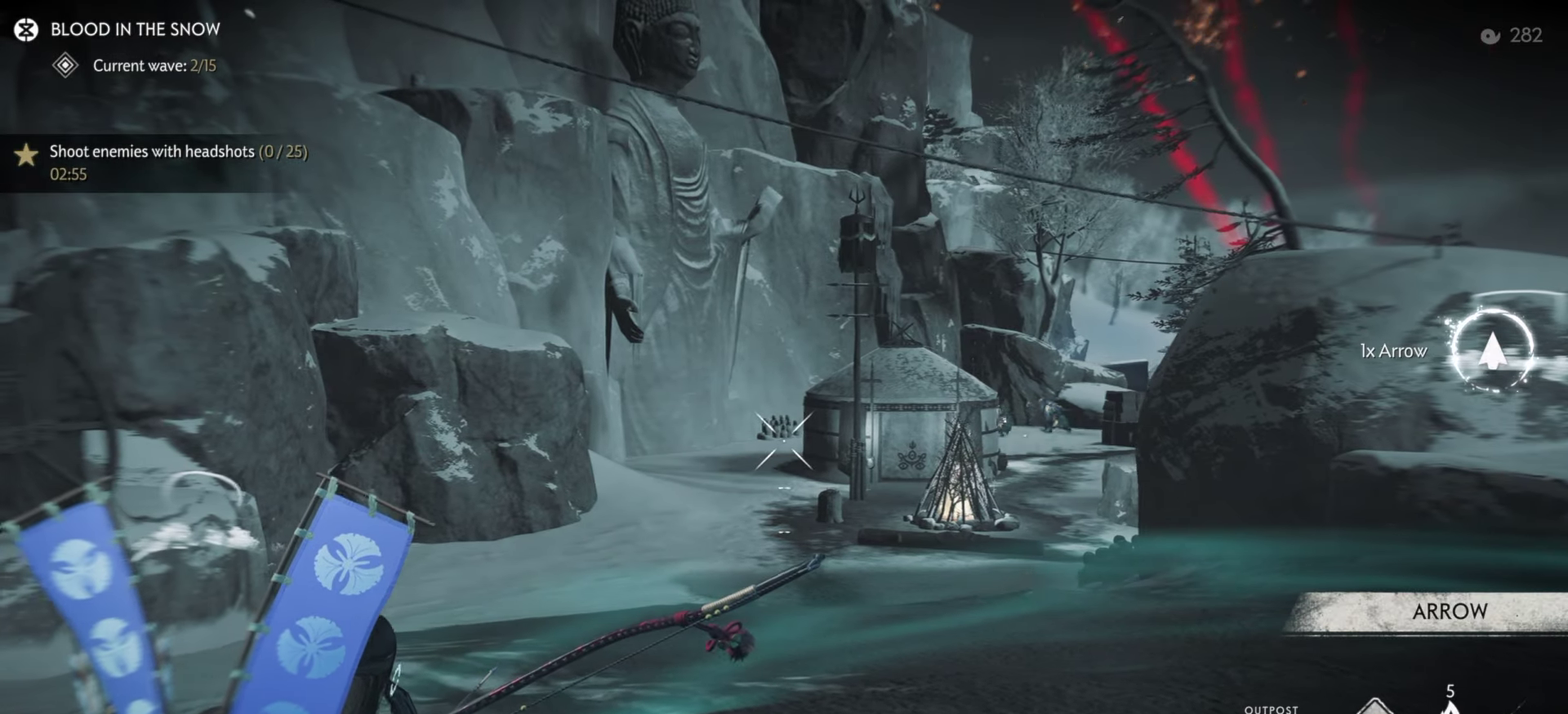
{"dt_ms": 700, "buttons": ["L2", "R2"], "left_stick": "up", "right_stick": "center", "events": [[117, "R2", "down"], [184, "left_stick", "up"], [234, "left_stick", "up-right"], [300, "left_stick", "down-left"], [350, "left_stick", "up-right"], [567, "left_stick", "down-left"], [617, "left_stick", "up-right"], [684, "left_stick", "up"]]}
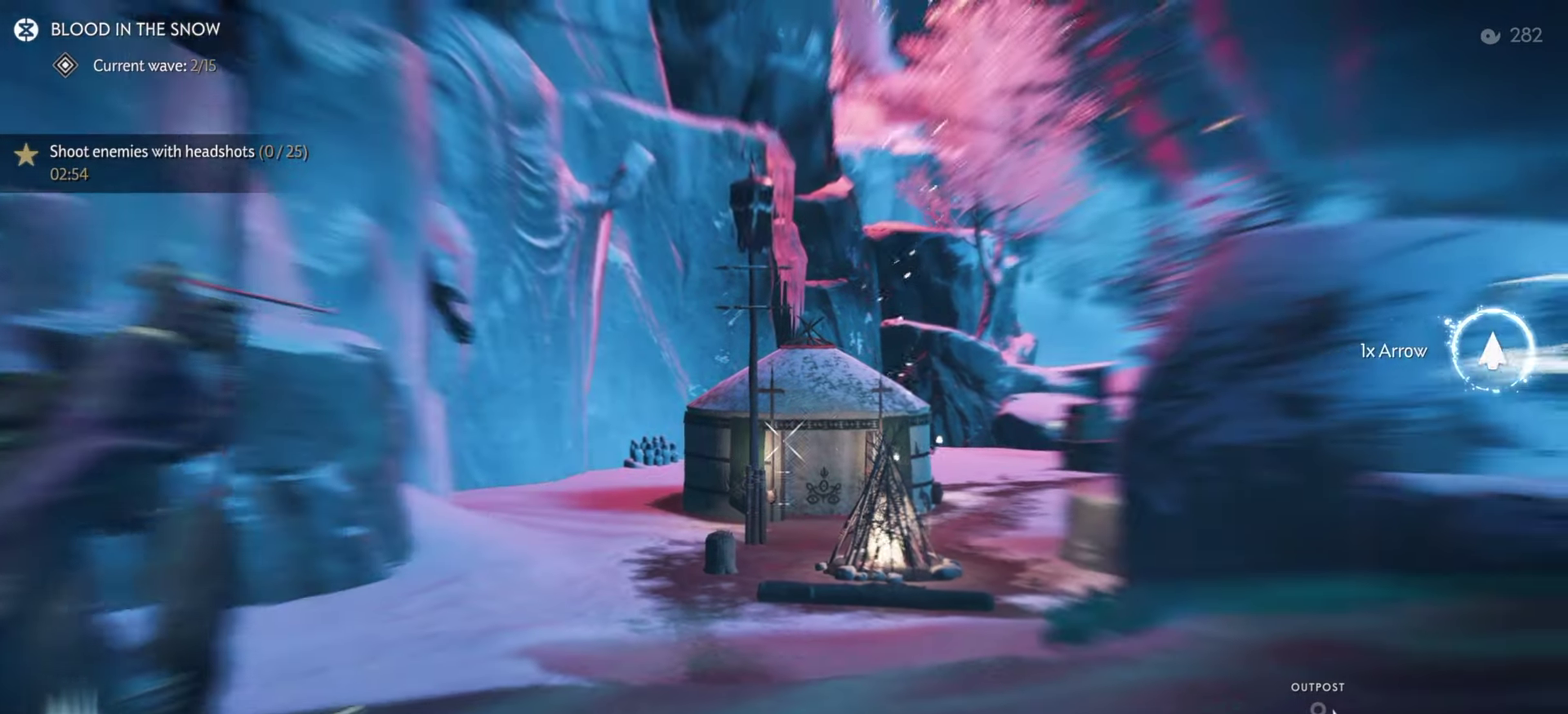
{"dt_ms": 300, "buttons": ["L2", "R2"], "left_stick": "up-left", "right_stick": "center", "events": [[50, "left_stick", "up-left"]]}
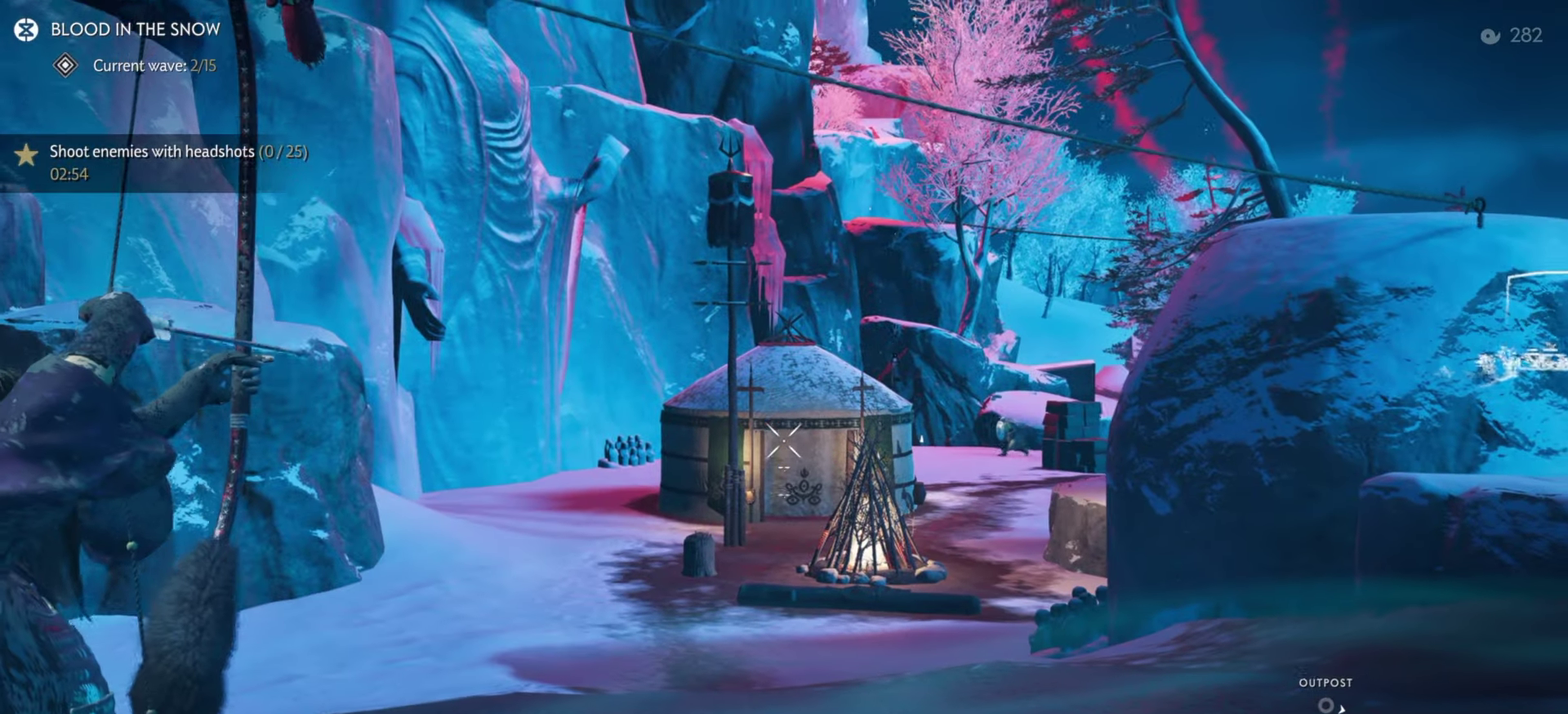
{"dt_ms": 500, "buttons": ["L2", "R2"], "left_stick": "up", "right_stick": "center", "events": [[484, "left_stick", "up"]]}
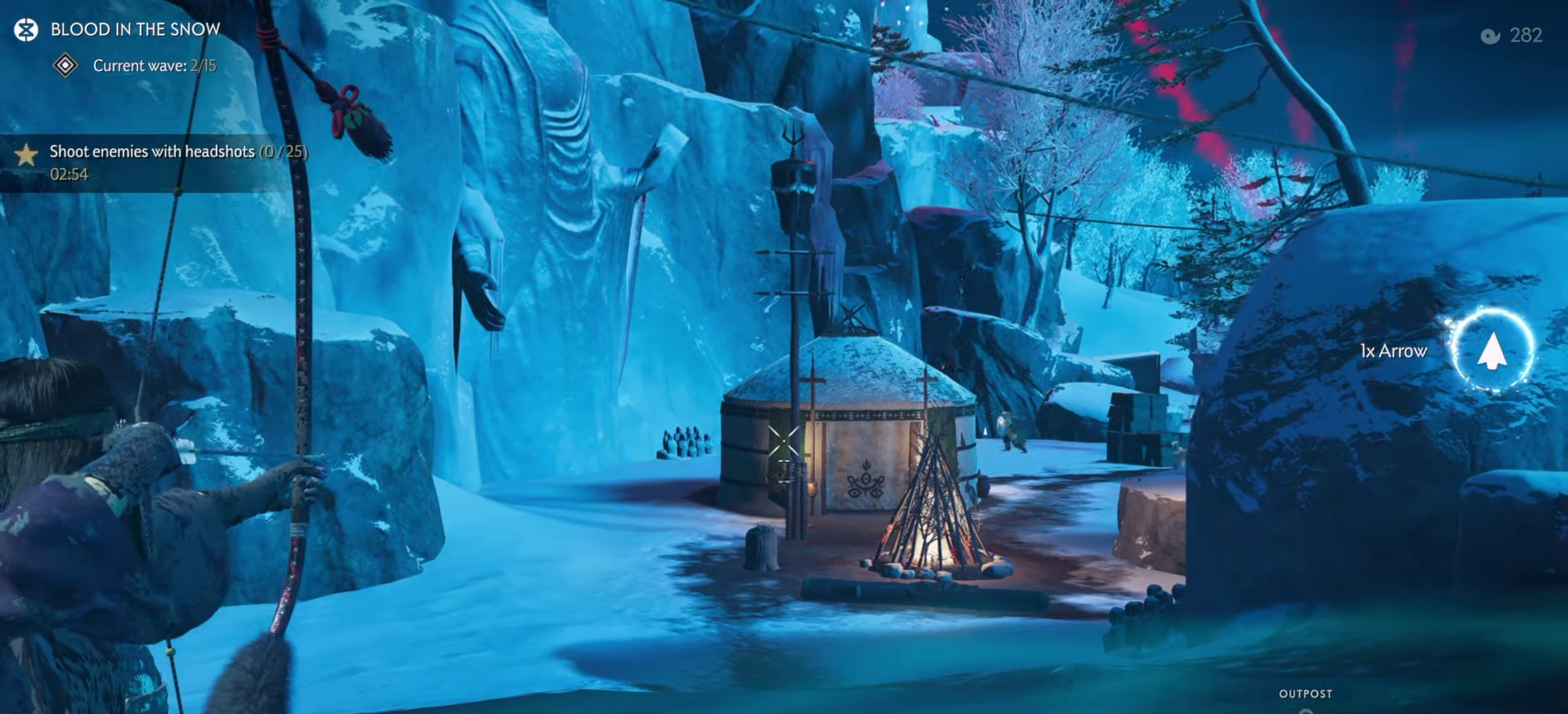
{"dt_ms": 600, "buttons": ["L2", "R2"], "left_stick": "up-right", "right_stick": "center", "events": [[34, "left_stick", "up-right"], [150, "right_stick", "up-left"], [434, "right_stick", "center"]]}
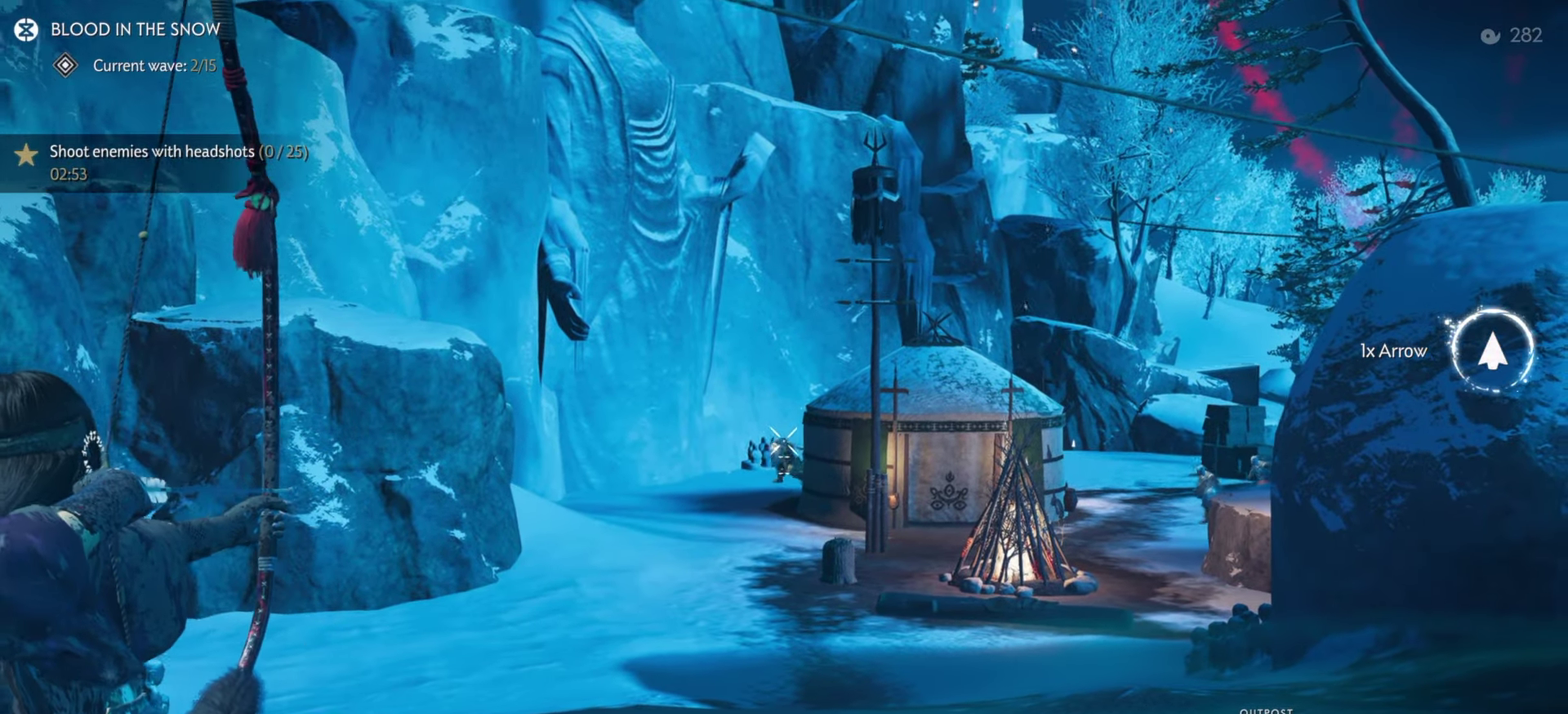
{"dt_ms": 400, "buttons": ["L2", "R2"], "left_stick": "up-left", "right_stick": "up", "events": [[50, "left_stick", "up"], [167, "left_stick", "up-left"], [300, "right_stick", "up"]]}
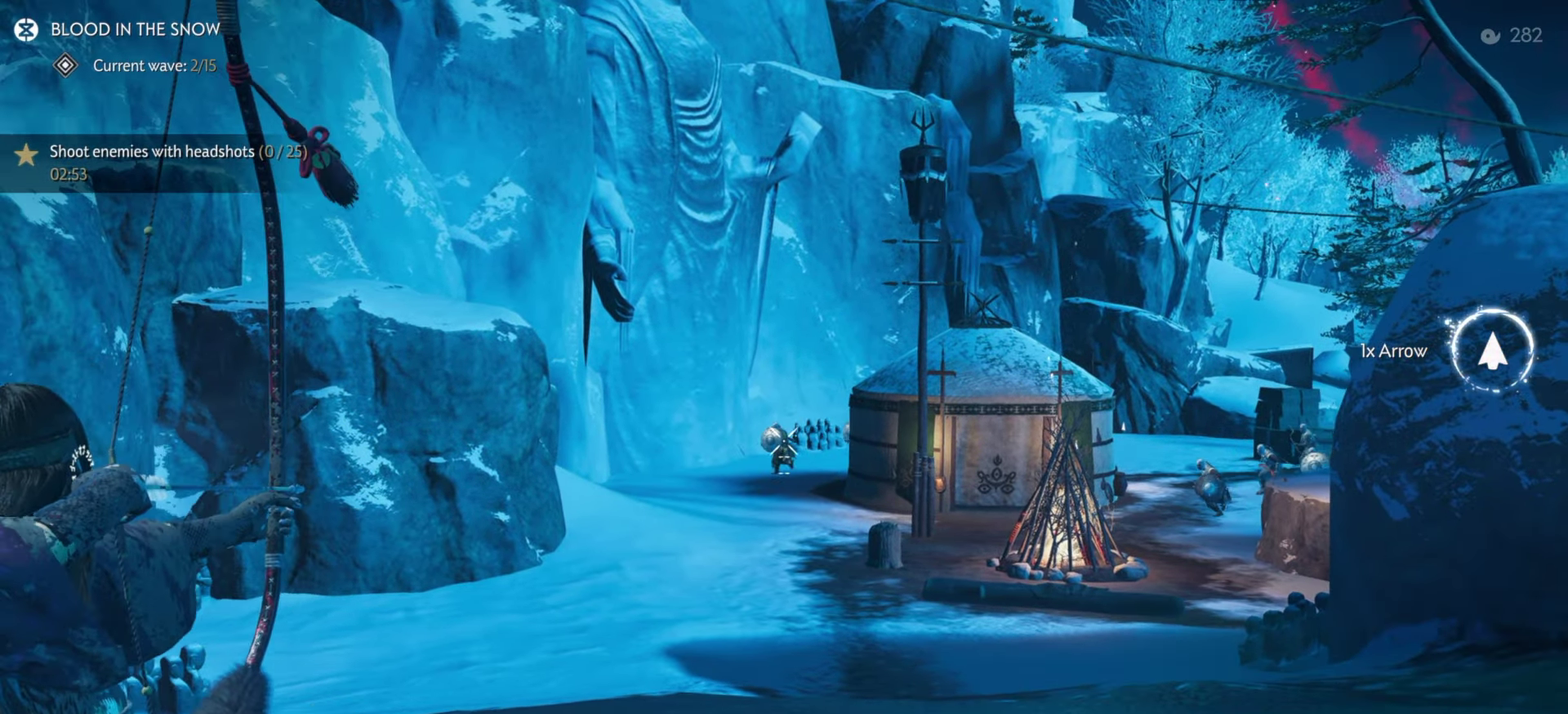
{"dt_ms": 500, "buttons": ["L2", "R2"], "left_stick": "up", "right_stick": "center", "events": [[100, "right_stick", "up-left"], [150, "right_stick", "center"], [200, "left_stick", "up"]]}
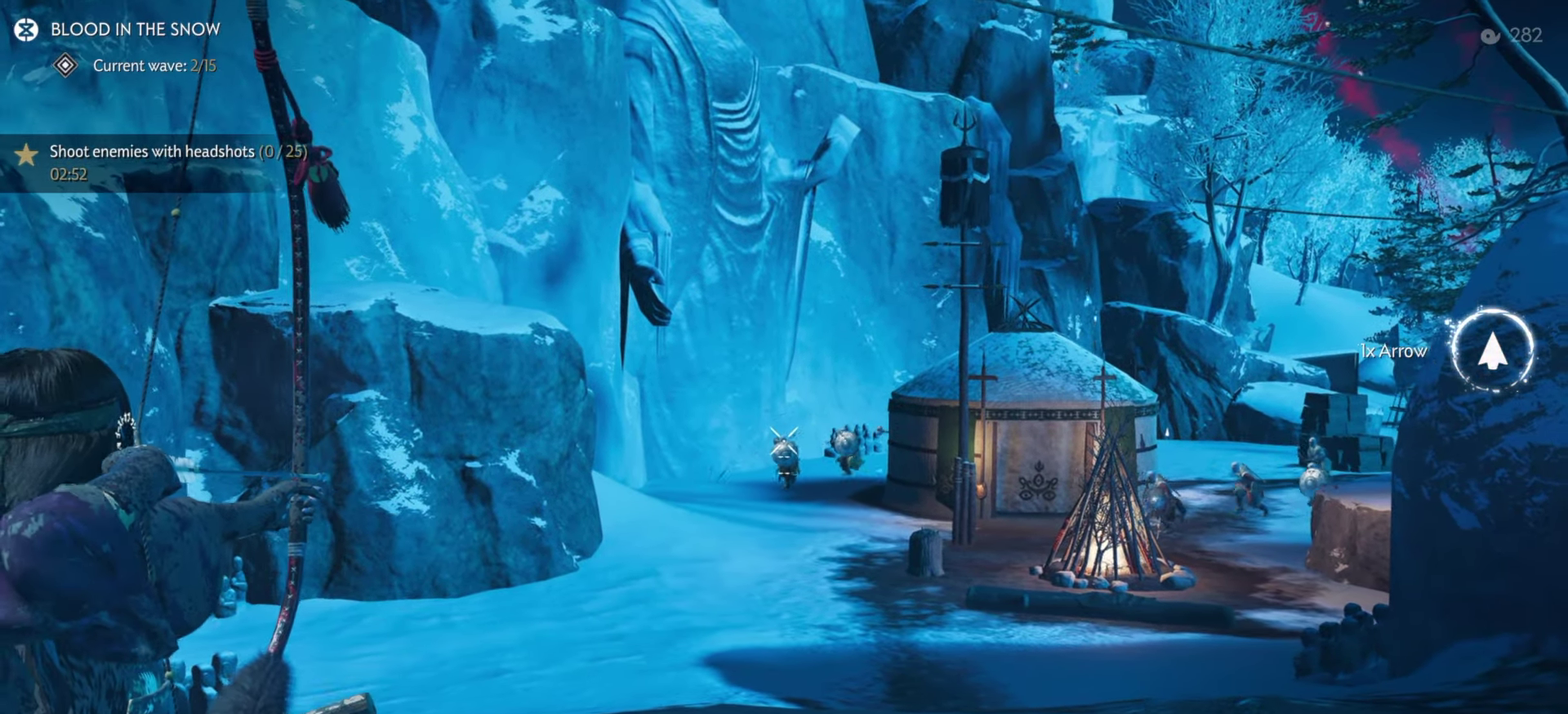
{"dt_ms": 500, "buttons": ["L2"], "left_stick": "down", "right_stick": "center", "events": [[67, "right_stick", "up"], [200, "R2", "up"], [217, "right_stick", "center"], [250, "left_stick", "center"], [267, "L2", "up"], [300, "left_stick", "down"], [384, "L2", "down"]]}
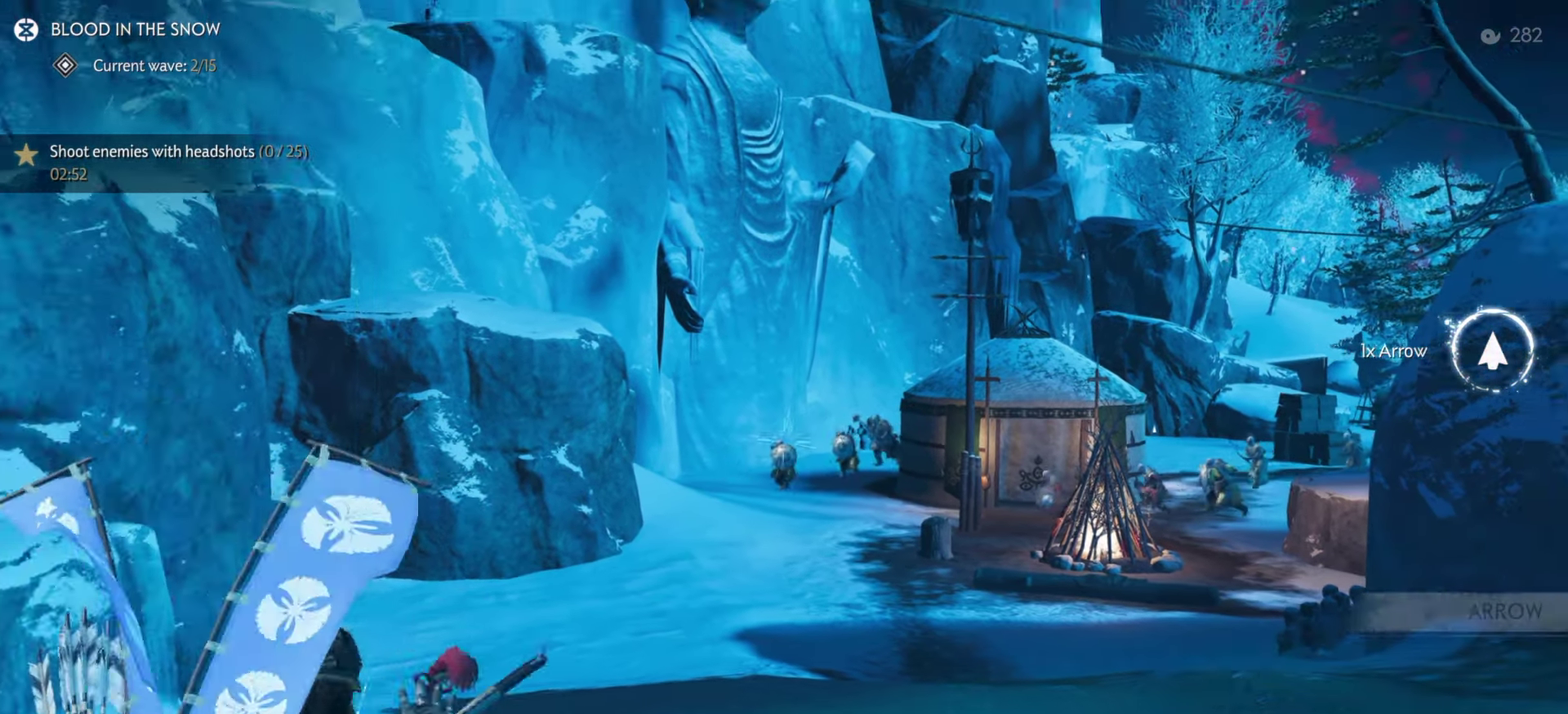
{"dt_ms": 300, "buttons": ["L2", "R2"], "left_stick": "down", "right_stick": "center", "events": [[266, "R2", "down"]]}
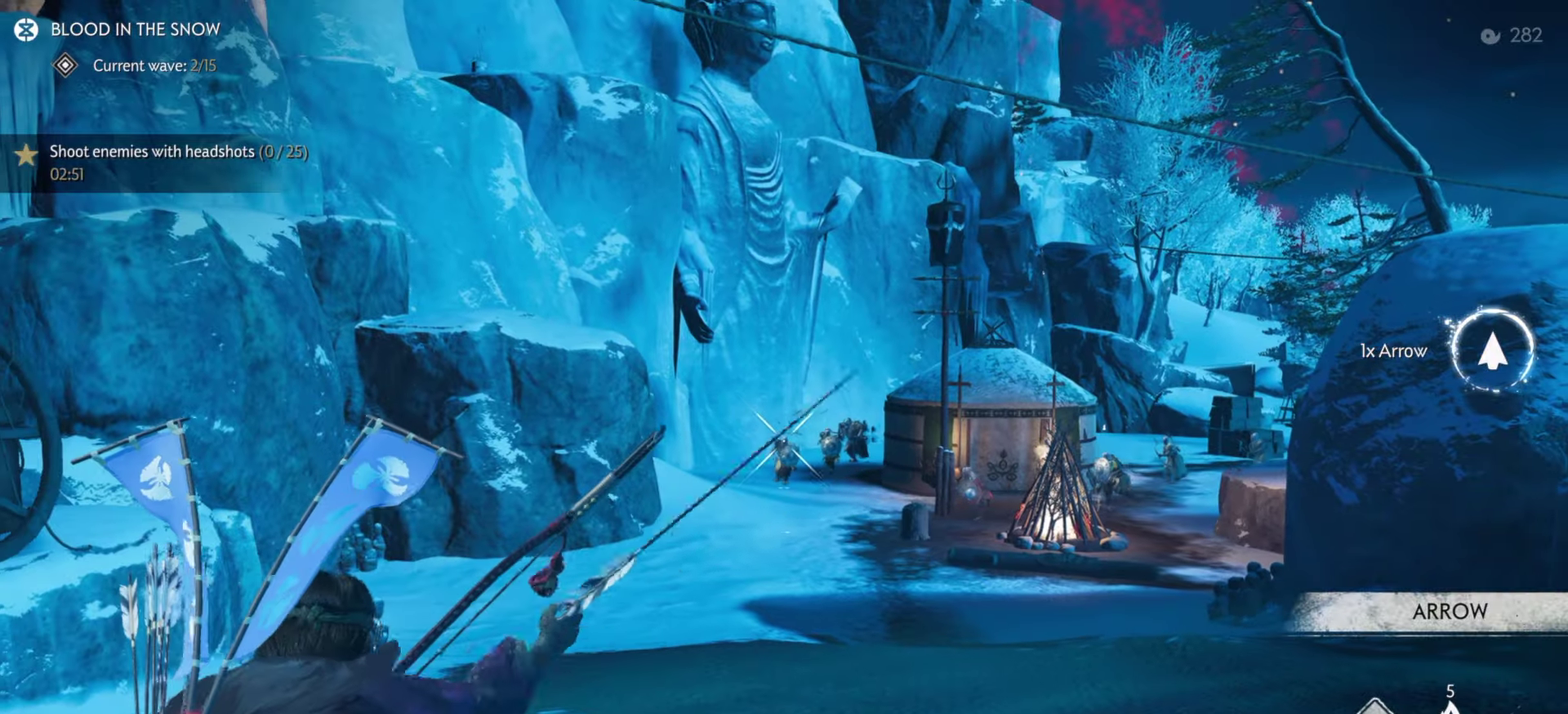
{"dt_ms": 700, "buttons": ["L2", "R2"], "left_stick": "up-right", "right_stick": "center", "events": [[266, "left_stick", "down-right"], [350, "left_stick", "up-left"], [416, "left_stick", "down-right"], [483, "left_stick", "right"], [600, "left_stick", "up-right"]]}
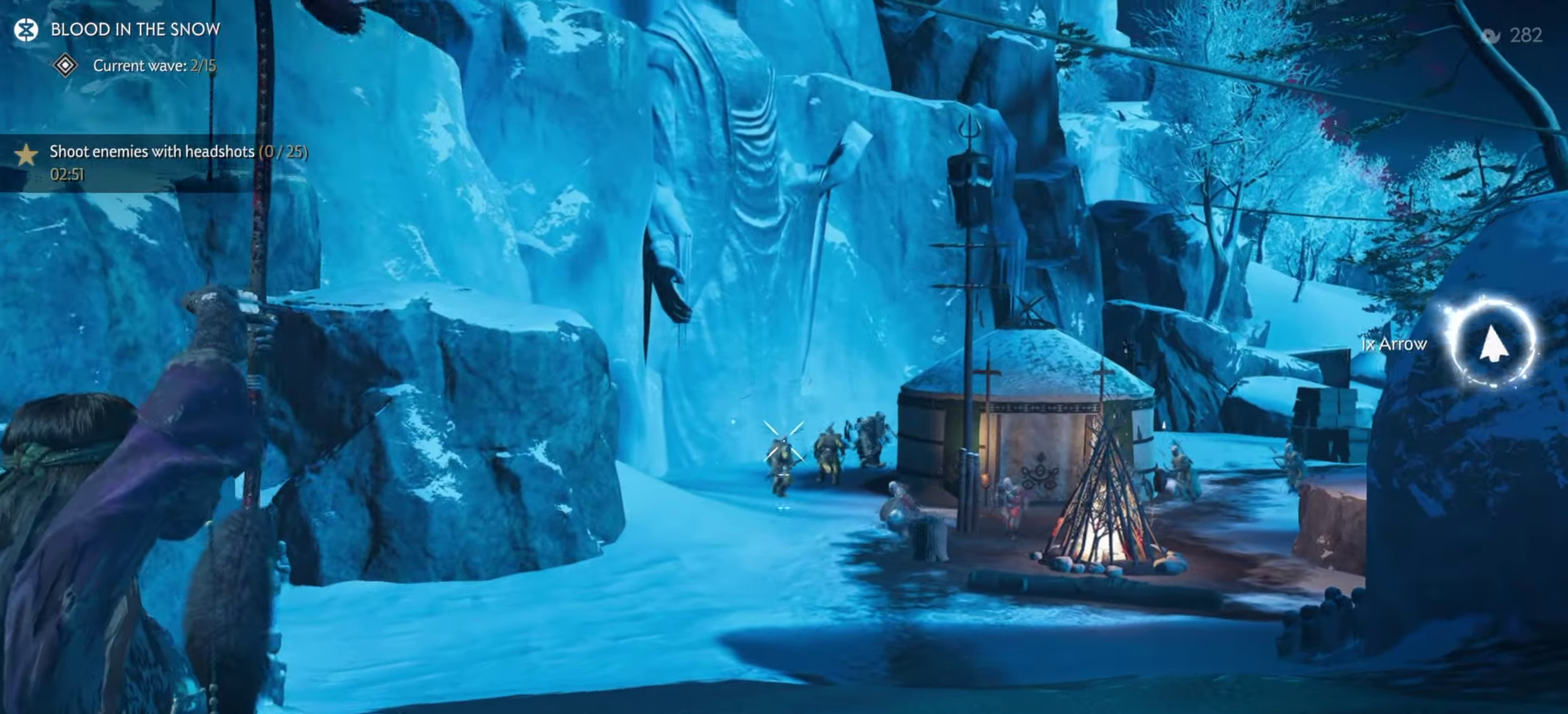
{"dt_ms": 300, "buttons": ["L2", "R2"], "left_stick": "up-right", "right_stick": "center", "events": []}
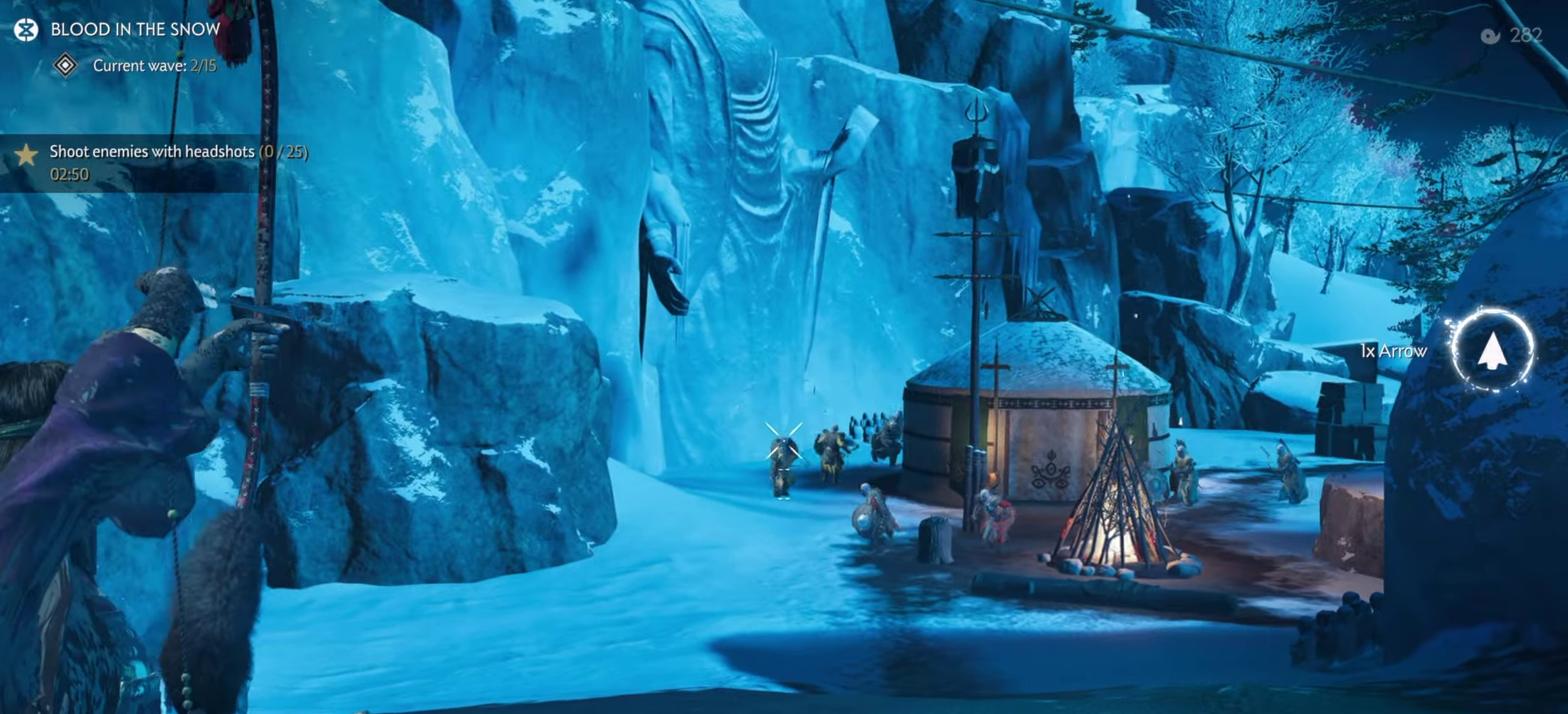
{"dt_ms": 700, "buttons": ["L2", "R2"], "left_stick": "up", "right_stick": "center", "events": [[250, "right_stick", "up"], [450, "right_stick", "center"], [483, "left_stick", "up"]]}